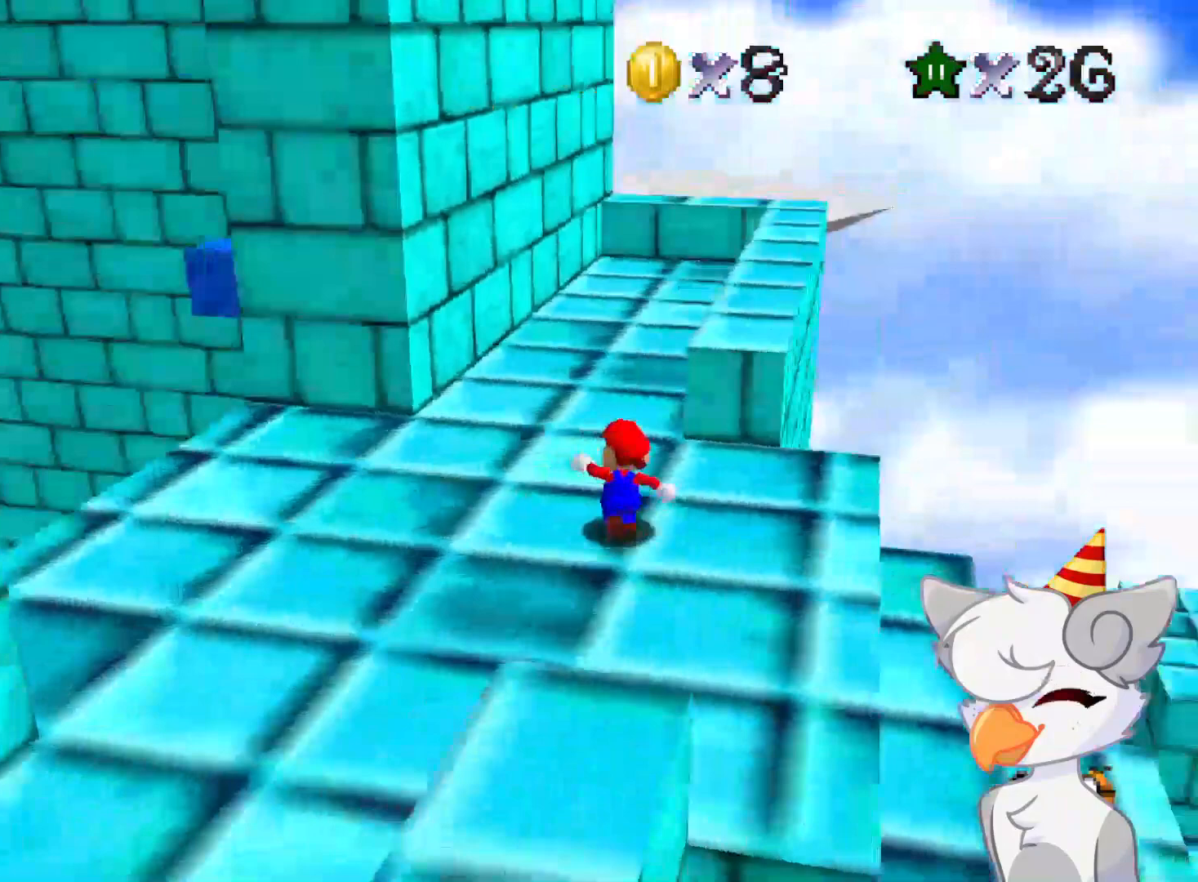
Gameplay with a controller (Nintendo layout); each line is a JSON object with the inputs held at the frame after it. "events" lists button and stick changes between this image and that frame as [ms after this image, input, new state], when the widget could be followed in between. Not read: L3 R3.
{"buttons": [], "left_stick": "up", "events": []}
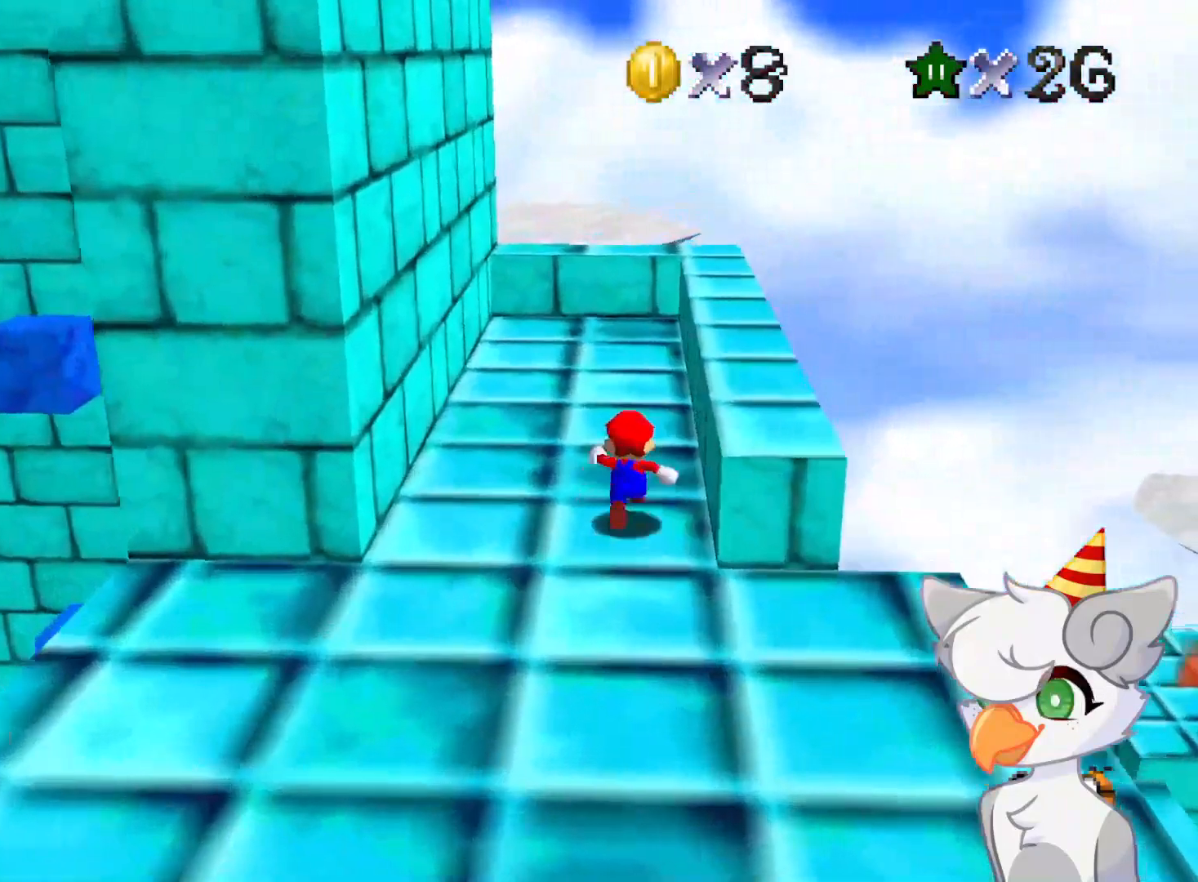
{"buttons": ["A"], "left_stick": "up-right", "events": [[83, "A", "down"], [146, "left_stick", "up-right"]]}
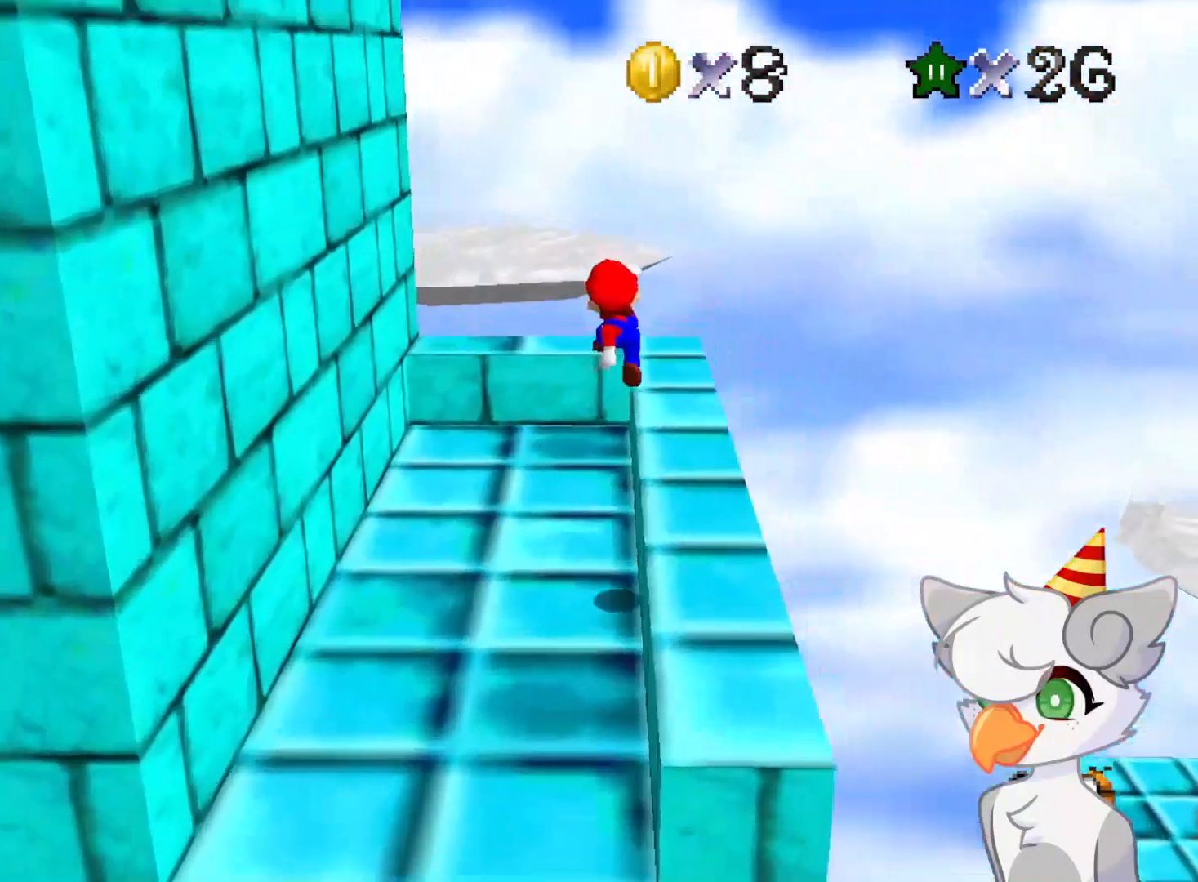
{"buttons": ["A"], "left_stick": "center", "events": [[83, "A", "up"], [333, "left_stick", "up"], [416, "A", "down"], [479, "left_stick", "center"]]}
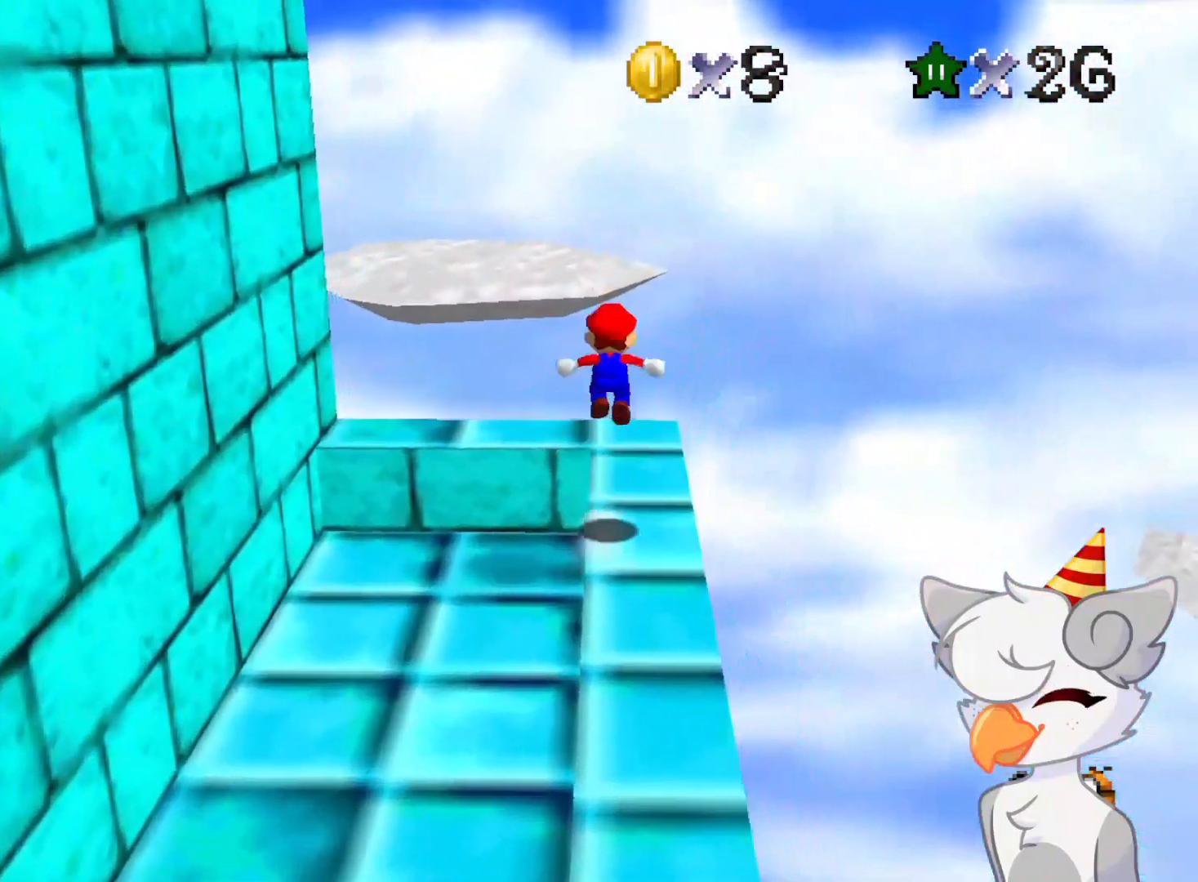
{"buttons": ["C_RIGHT"], "left_stick": "center", "events": [[21, "A", "up"], [41, "left_stick", "down"], [250, "C_RIGHT", "down"], [271, "C_DOWN", "down"], [312, "C_DOWN", "up"], [312, "left_stick", "center"], [354, "C_RIGHT", "up"], [458, "C_RIGHT", "down"]]}
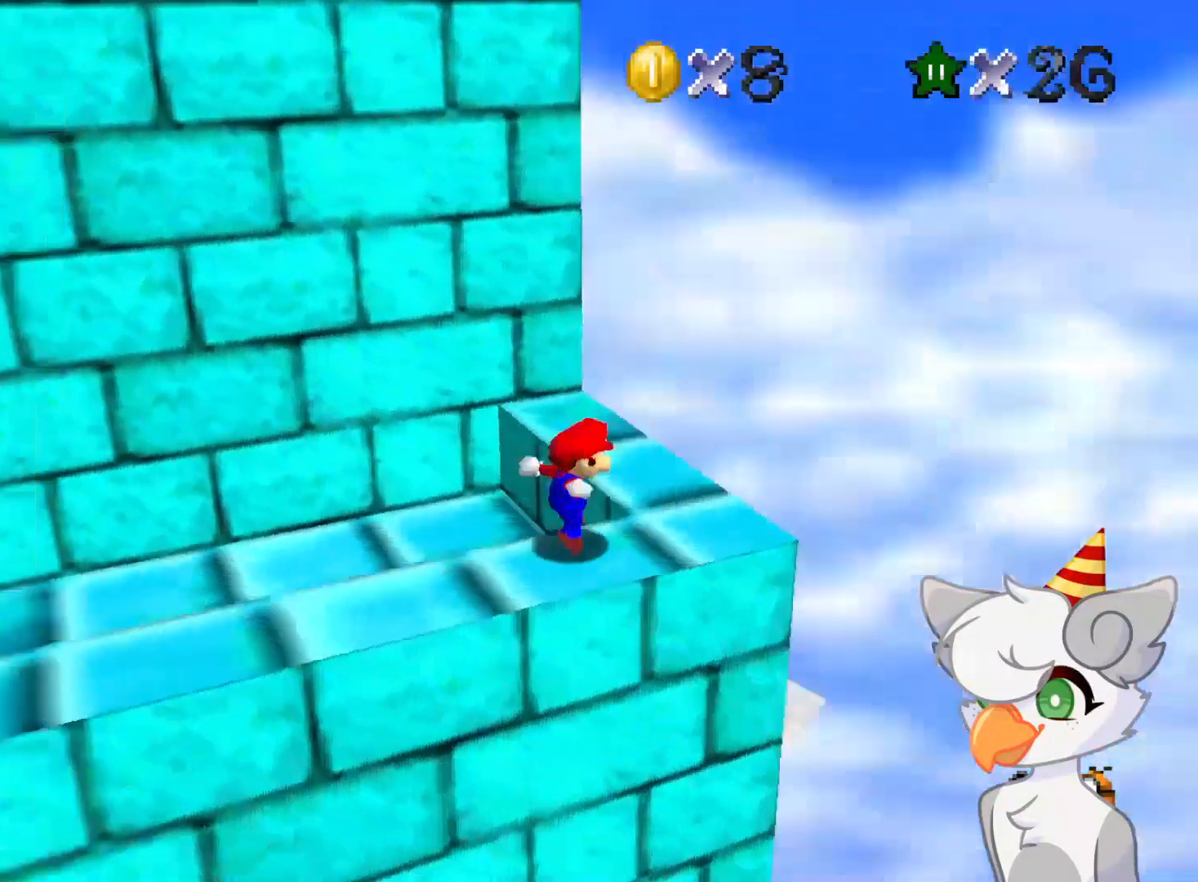
{"buttons": ["A"], "left_stick": "center", "events": [[83, "C_RIGHT", "up"], [416, "A", "down"]]}
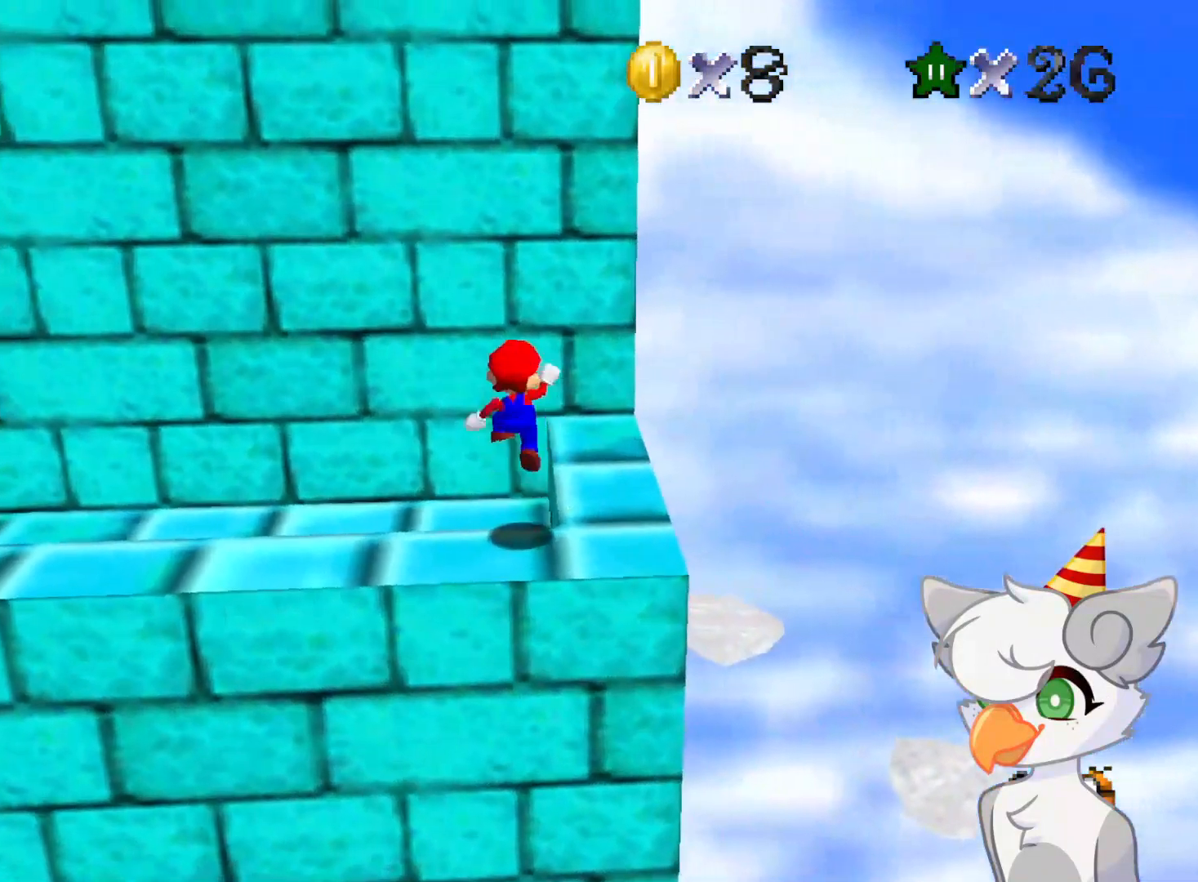
{"buttons": [], "left_stick": "center", "events": [[21, "A", "up"], [21, "left_stick", "right"], [354, "left_stick", "center"]]}
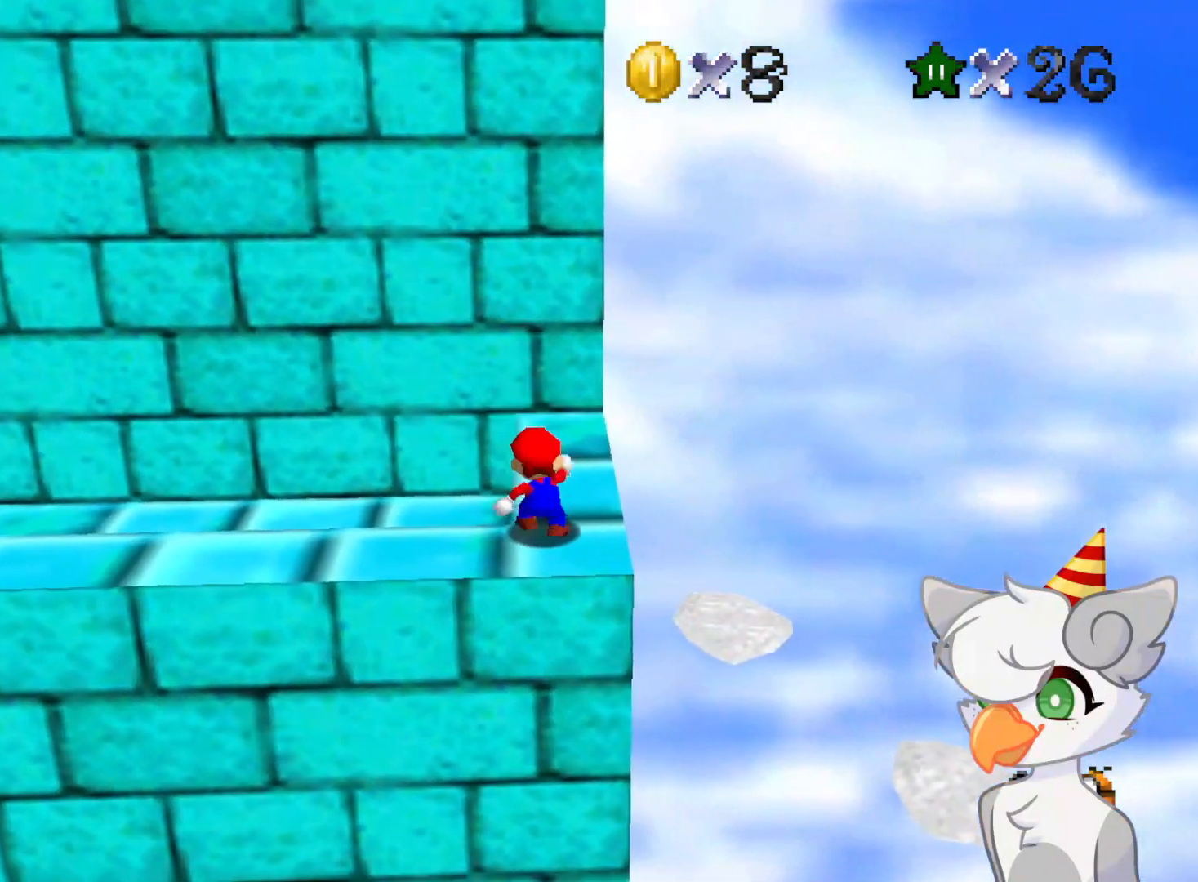
{"buttons": [], "left_stick": "up", "events": [[21, "left_stick", "up"]]}
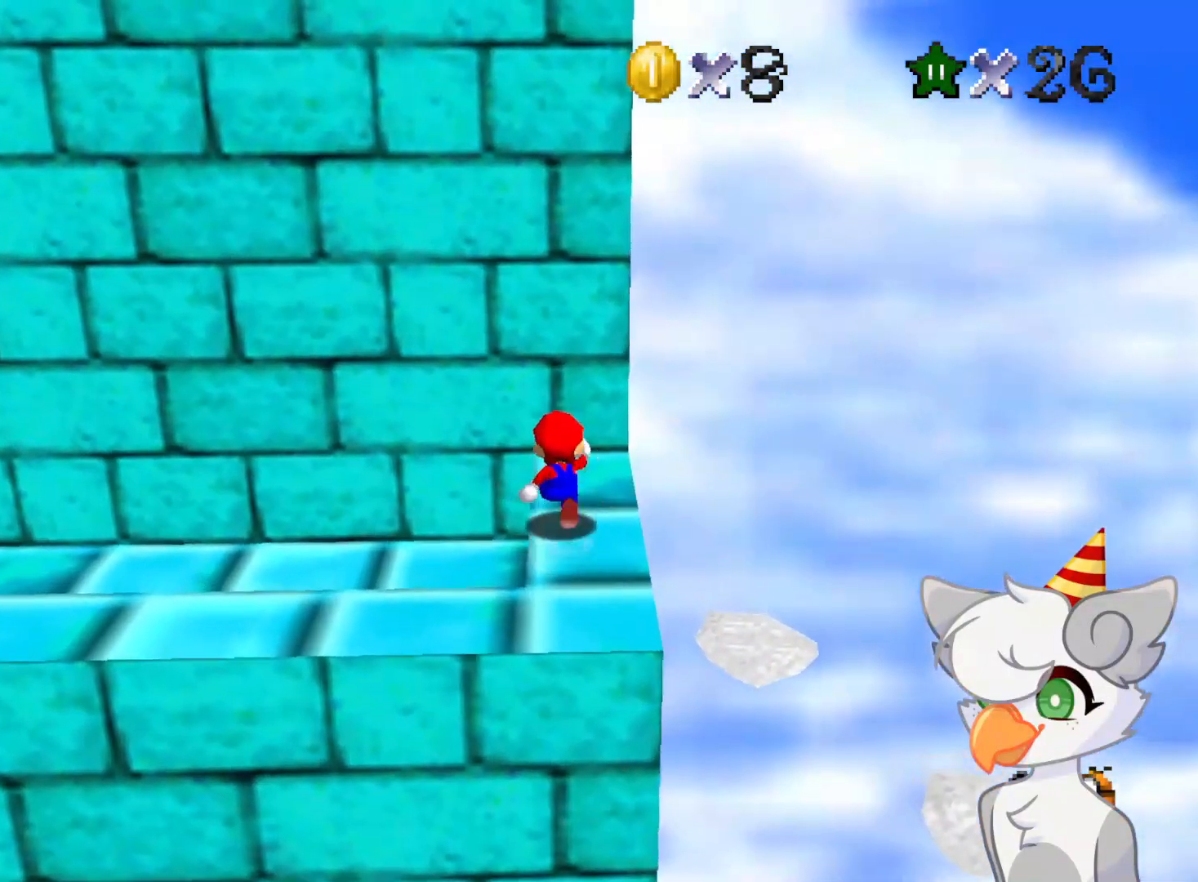
{"buttons": ["A", "Z"], "left_stick": "up-right", "events": [[62, "left_stick", "up-right"], [187, "Z", "down"], [208, "A", "down"]]}
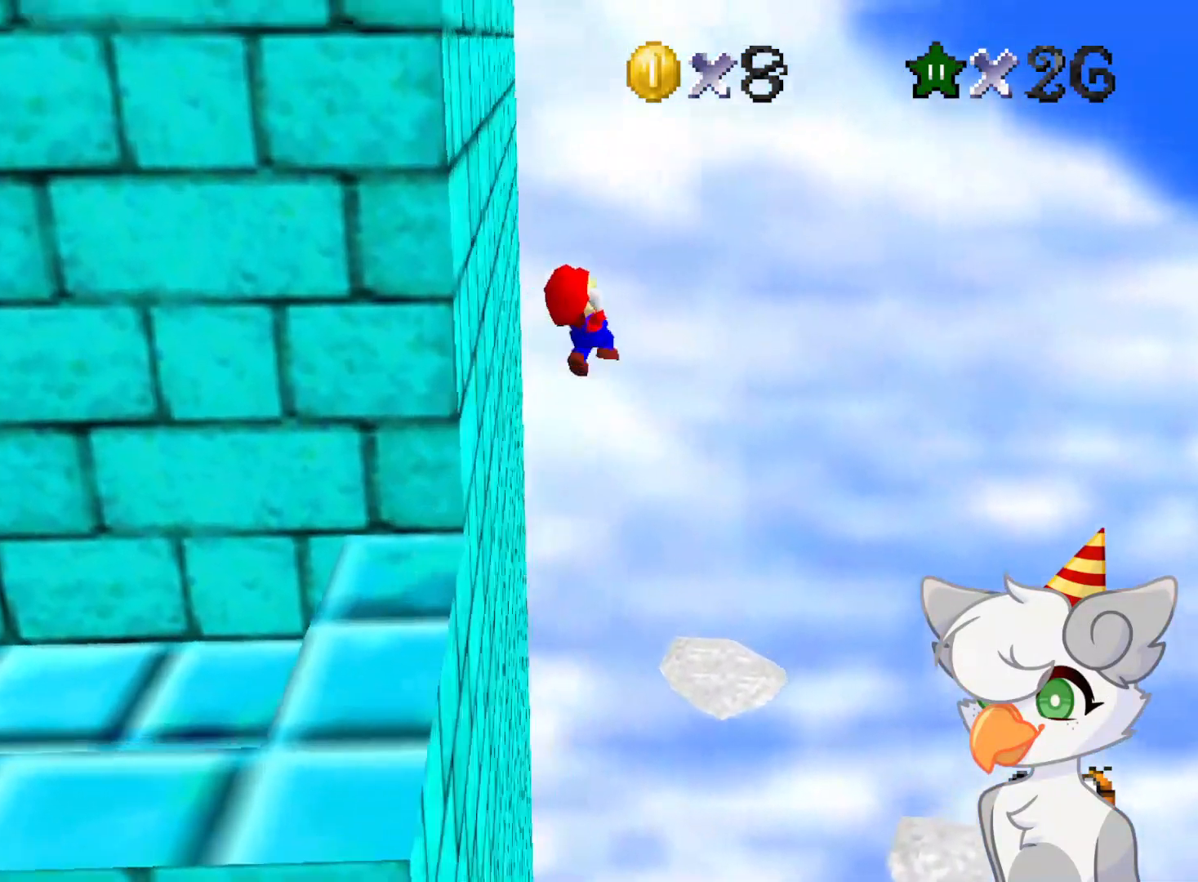
{"buttons": ["A", "Z"], "left_stick": "up-right", "events": []}